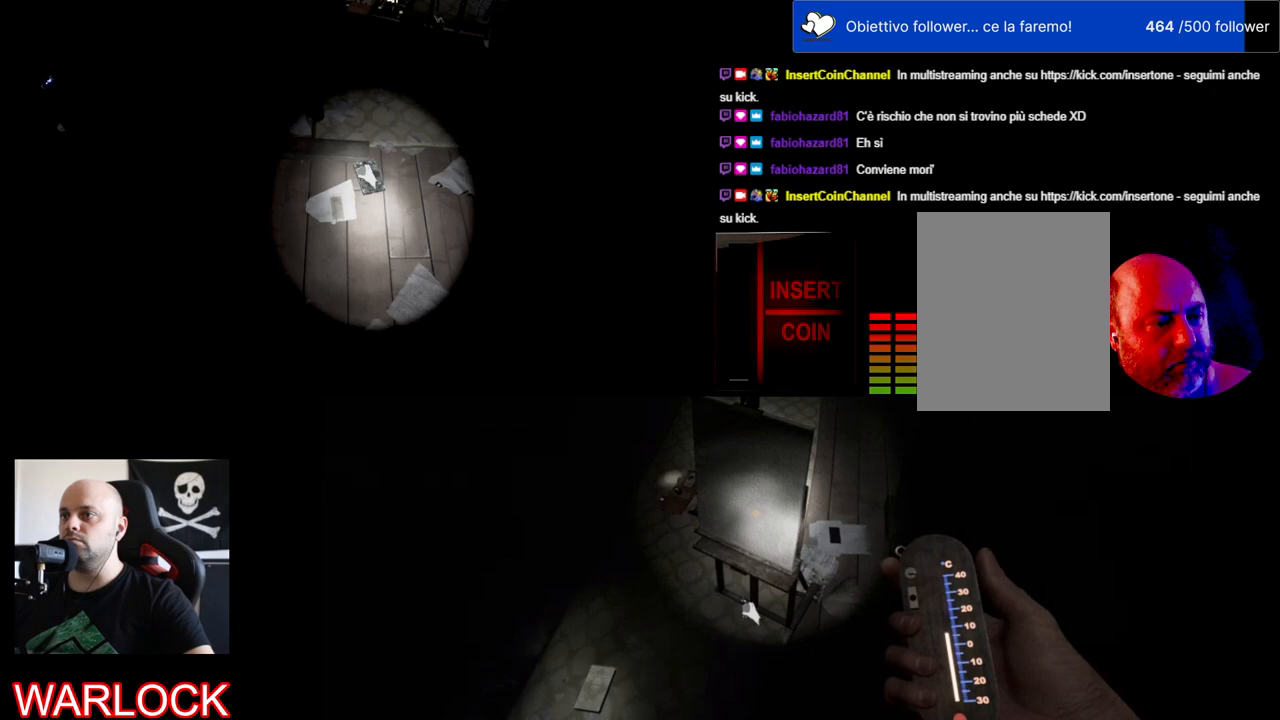
Gameplay with keyboard and mouse; each line is a JSON object with the keys and mouse buttons held at the frame after it. "events" lists presses ("down") and releases ("up") of "a", "c", "ctrl", "d", "e", "f", "q", "r", "s", "shift", "space", "tab", "w", "x", "z", "mouse_left", "mouse_wheel" and "mouse_right" between this image and that frame as [ms after this image, input, new state], when the widget could be followed in between. "mouse_left", "mouse_wheel", "mouse_right" = the "left", "wheel", "right" buttons of the "mouse" list. No other keys are recorded. "wheel" means that the mouse wheel is clicked or scrolled. Mouse movement is not recorded.
{"keys": ["a", "w"], "mouse": [], "events": [[317, "w", "down"], [334, "a", "down"]]}
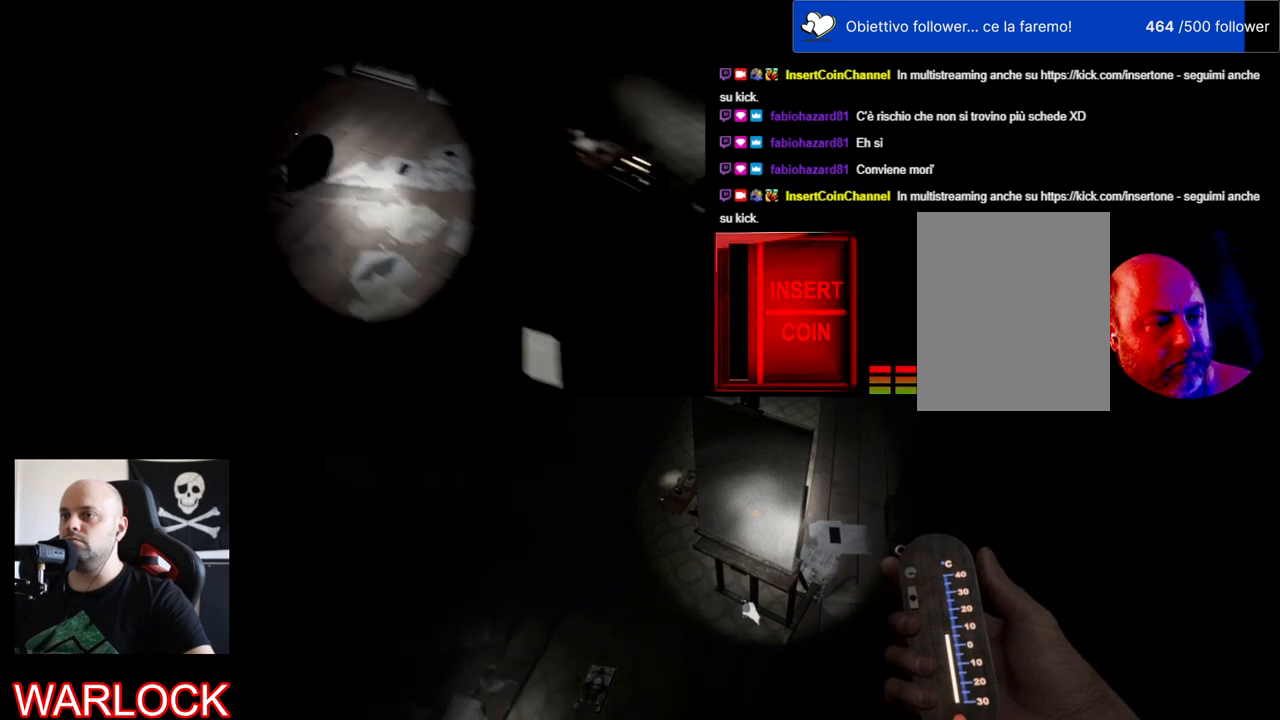
{"keys": ["e"], "mouse": [], "events": [[50, "a", "up"], [100, "w", "up"], [450, "e", "down"]]}
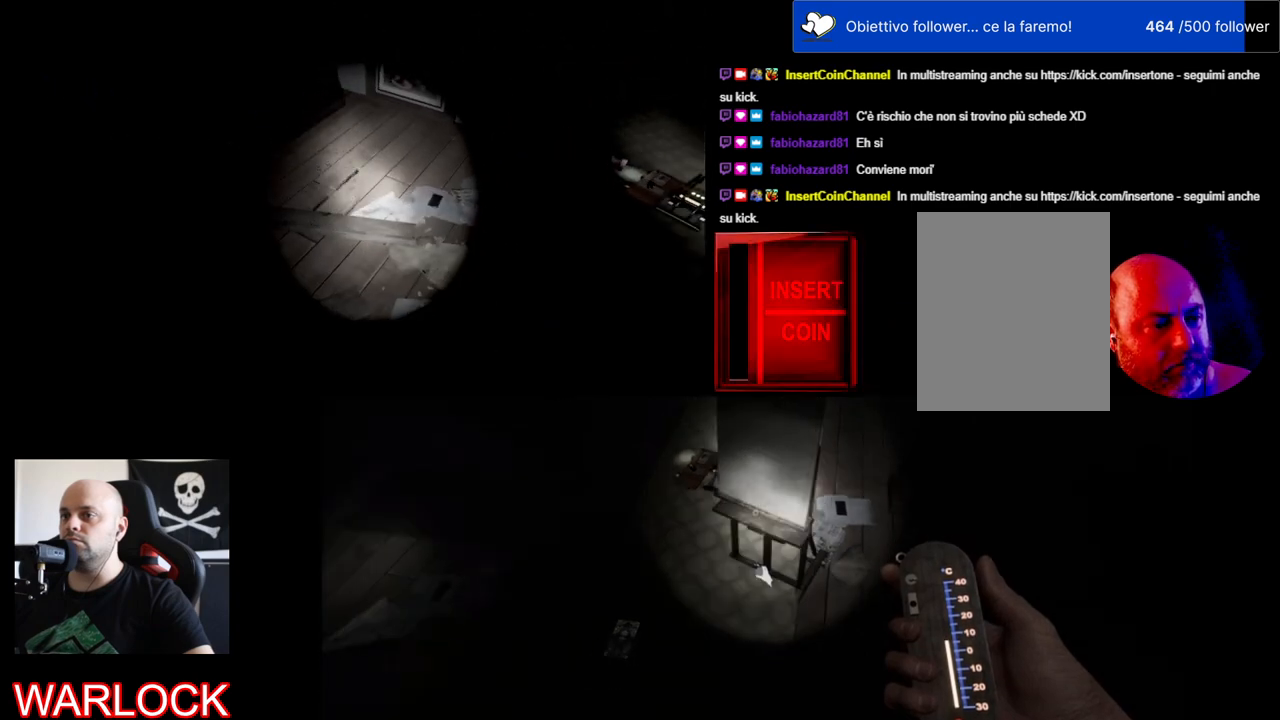
{"keys": ["d", "w"], "mouse": [], "events": [[117, "e", "up"], [350, "w", "down"], [384, "d", "down"]]}
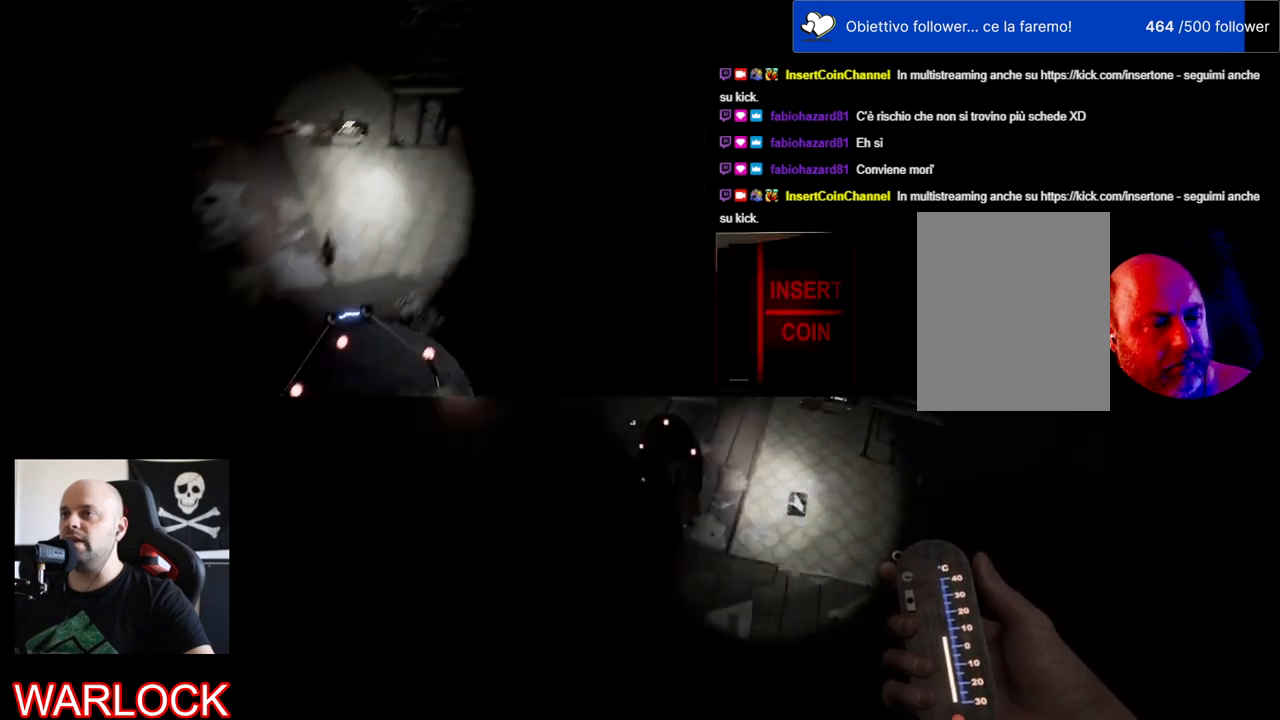
{"keys": [], "mouse": [], "events": [[100, "d", "up"], [134, "w", "up"]]}
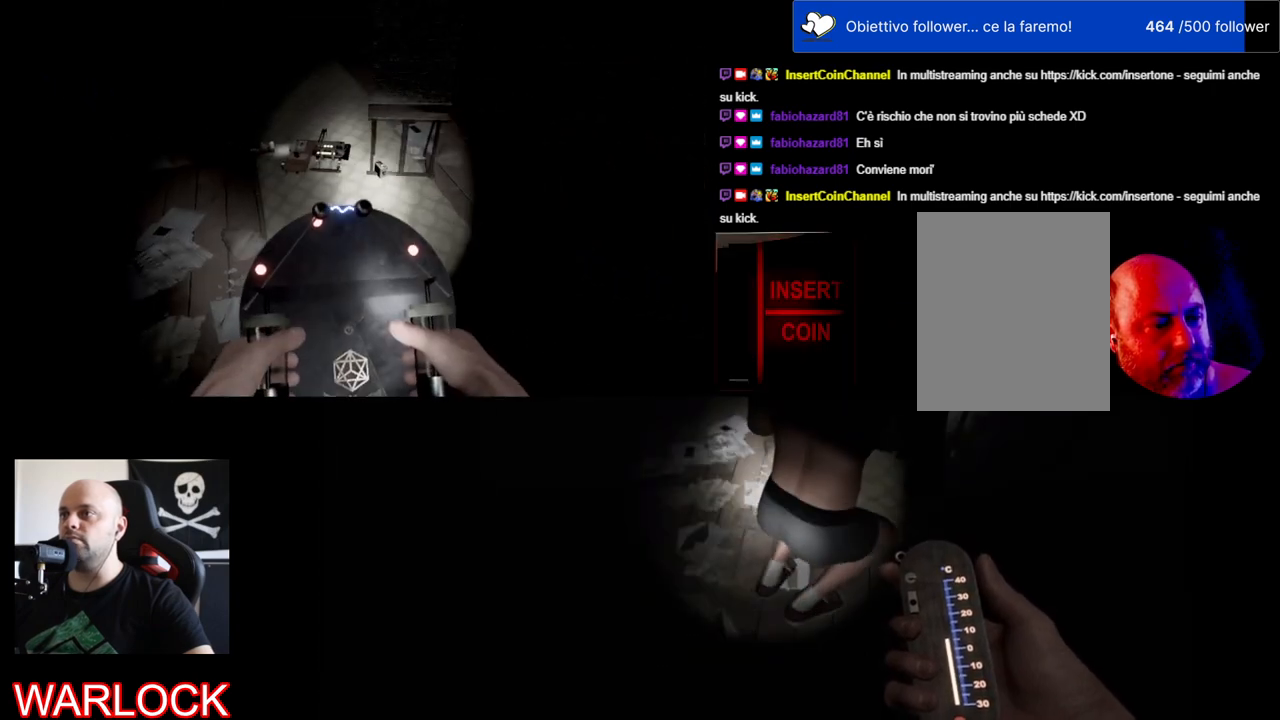
{"keys": [], "mouse": [], "events": []}
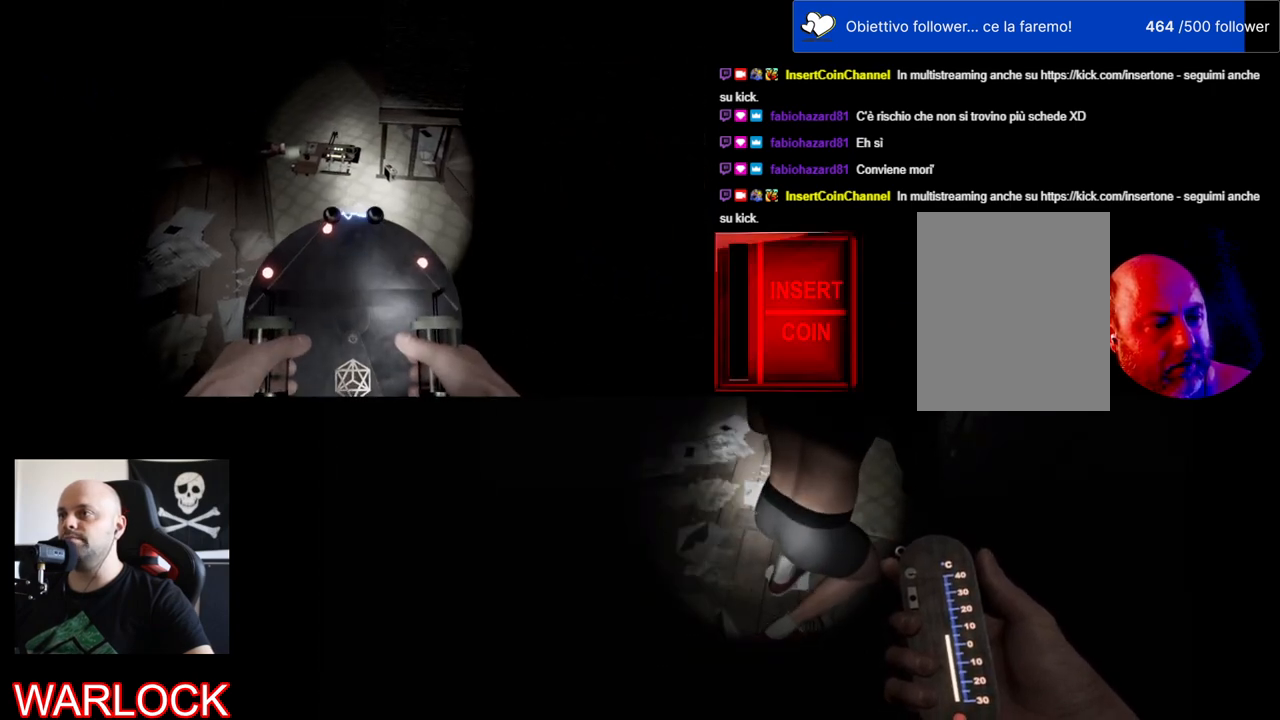
{"keys": [], "mouse": [], "events": []}
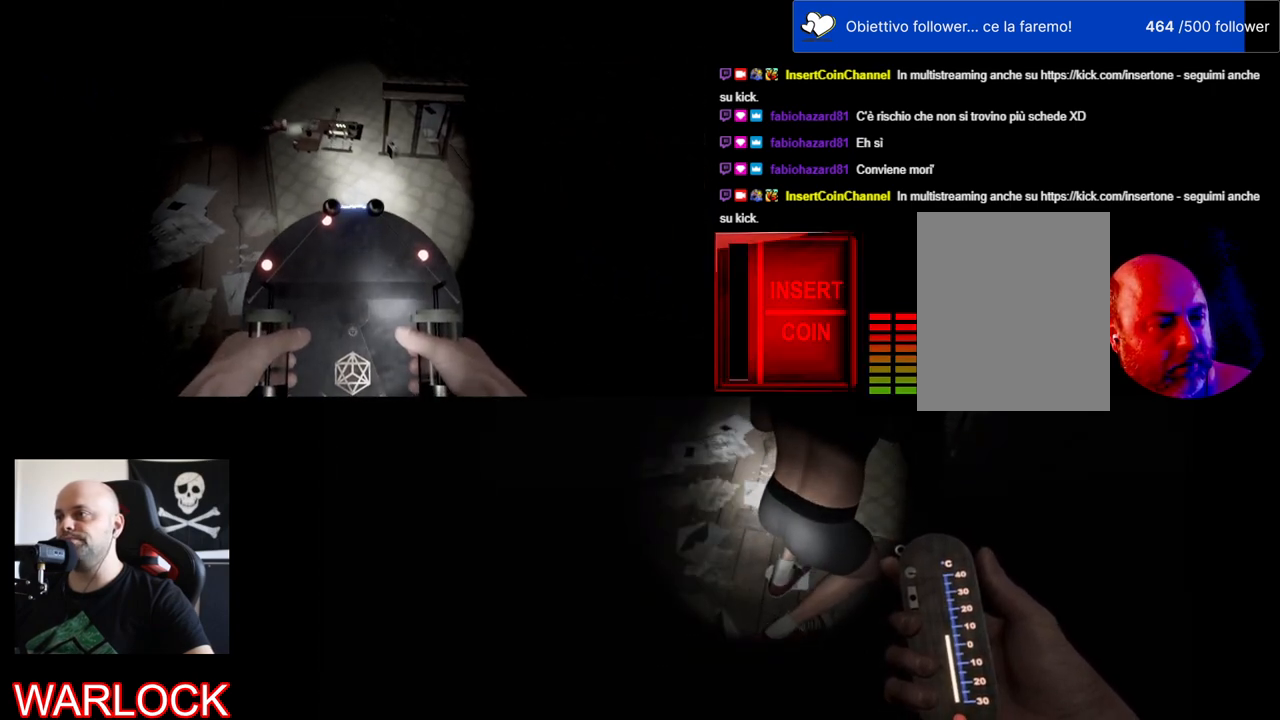
{"keys": [], "mouse": [], "events": []}
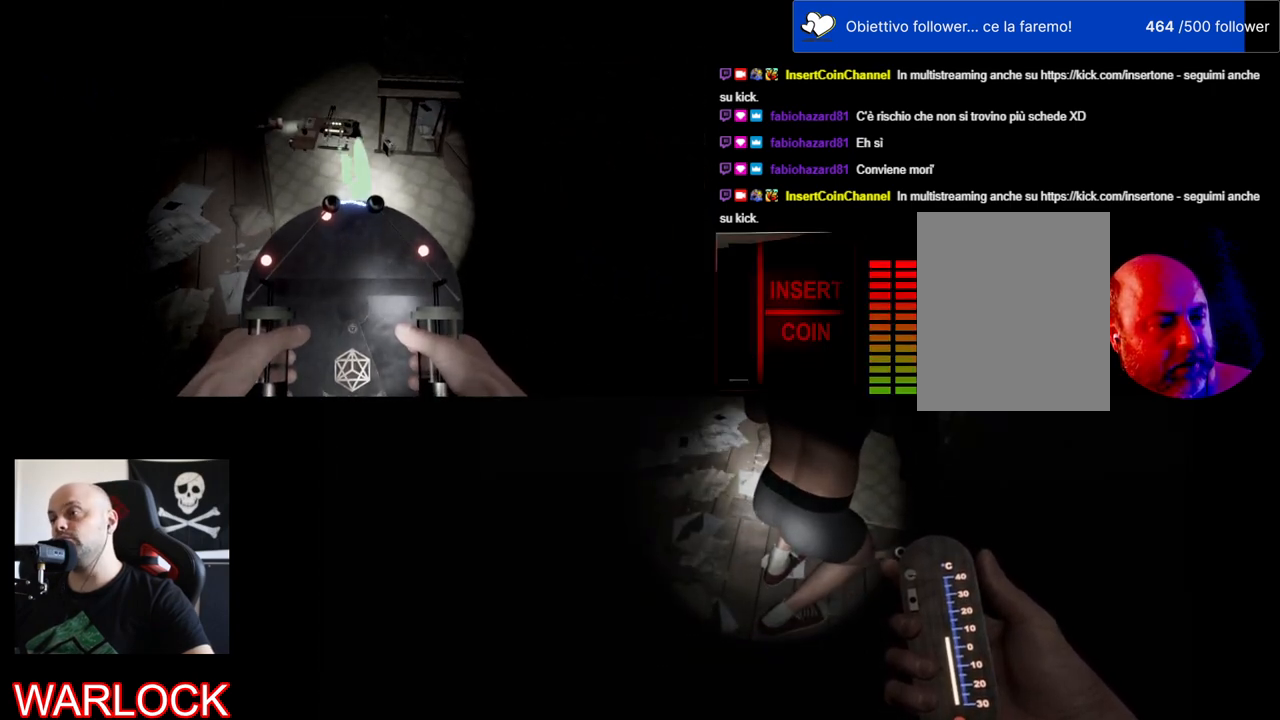
{"keys": [], "mouse": [], "events": []}
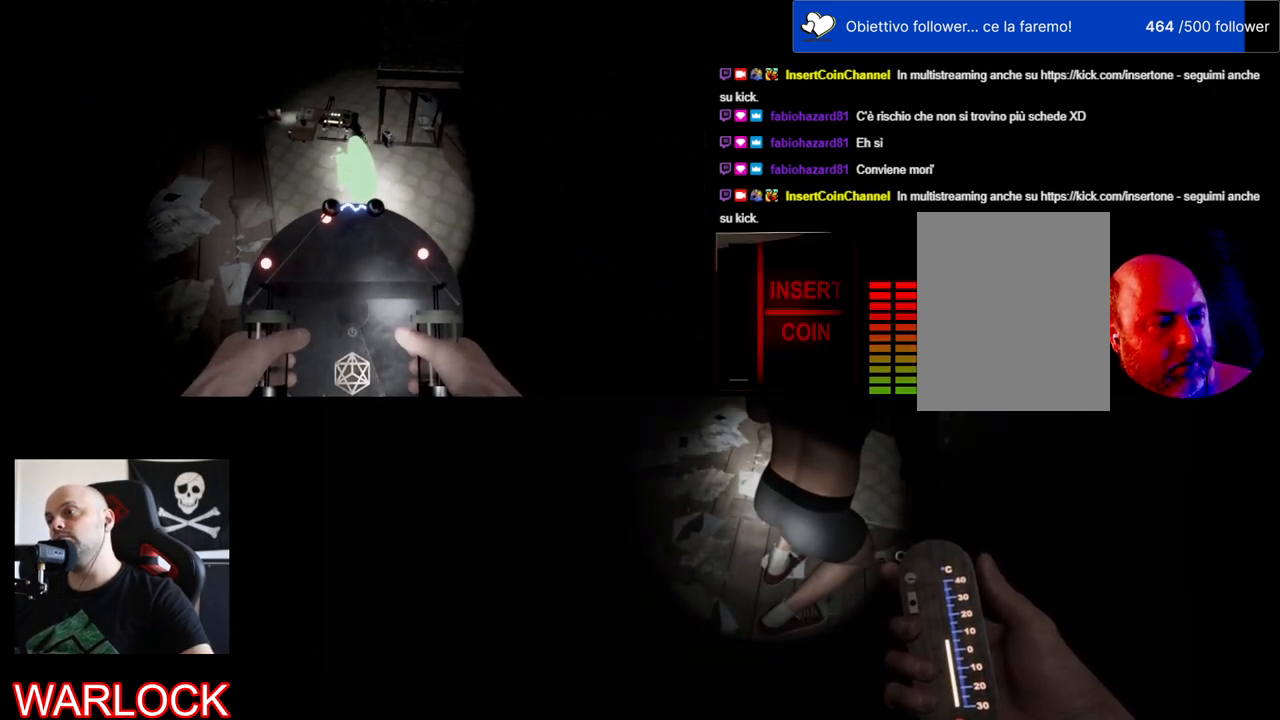
{"keys": [], "mouse": [], "events": [[17, "mouse_wheel", "down"], [34, "mouse_wheel", "up"], [100, "mouse_wheel", "down"], [150, "mouse_wheel", "up"], [367, "mouse_wheel", "down"], [384, "mouse_wheel", "up"]]}
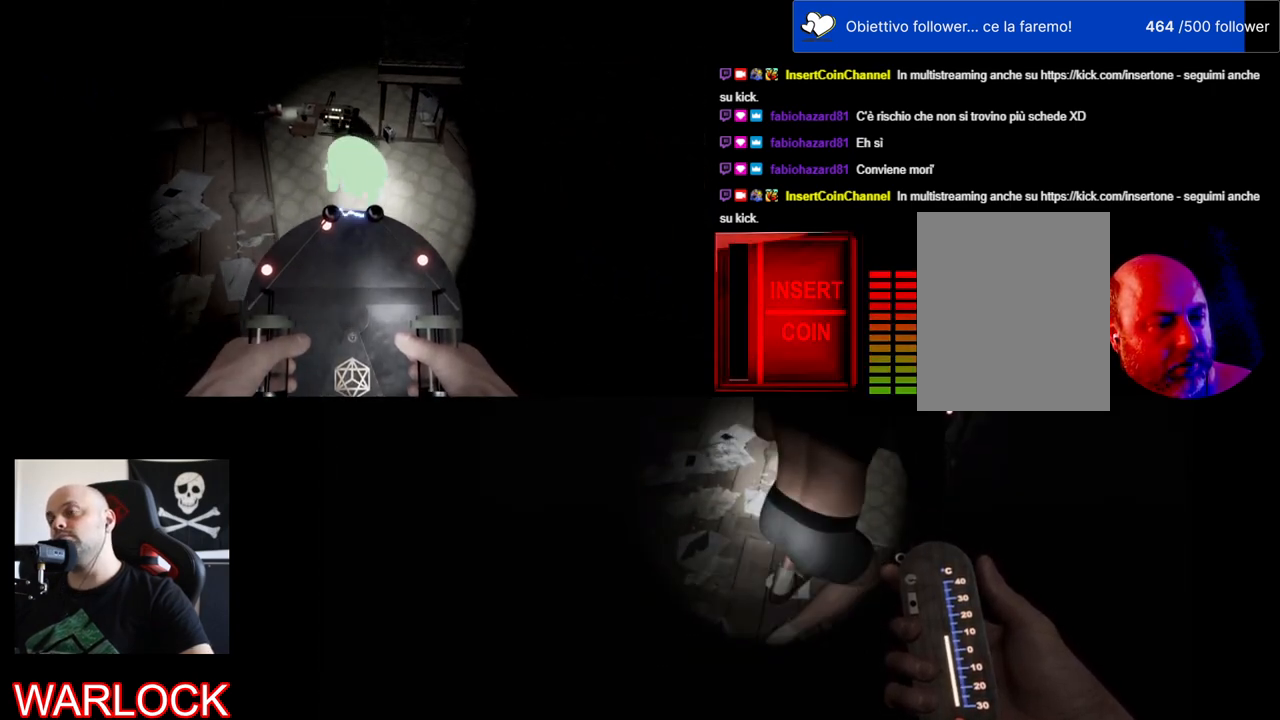
{"keys": [], "mouse": [], "events": [[184, "mouse_wheel", "down"], [200, "mouse_wheel", "up"]]}
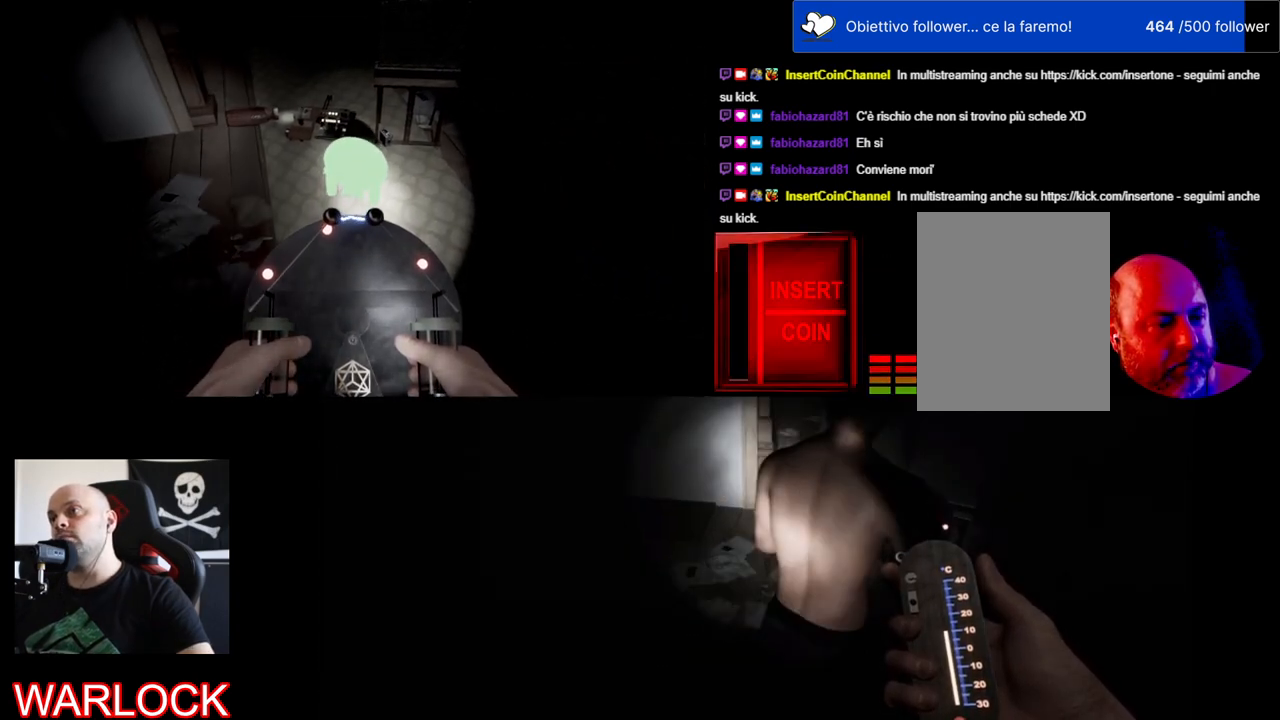
{"keys": [], "mouse": [], "events": []}
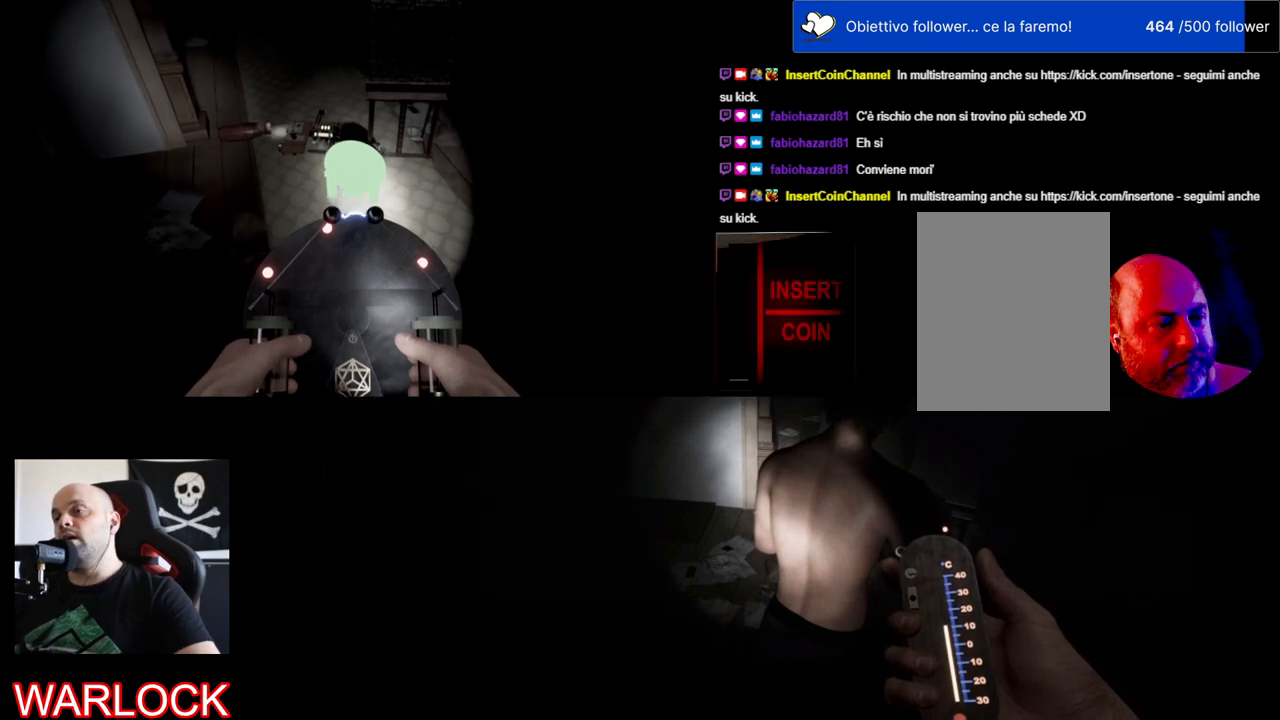
{"keys": [], "mouse": [], "events": [[334, "mouse_wheel", "down"], [350, "mouse_wheel", "up"]]}
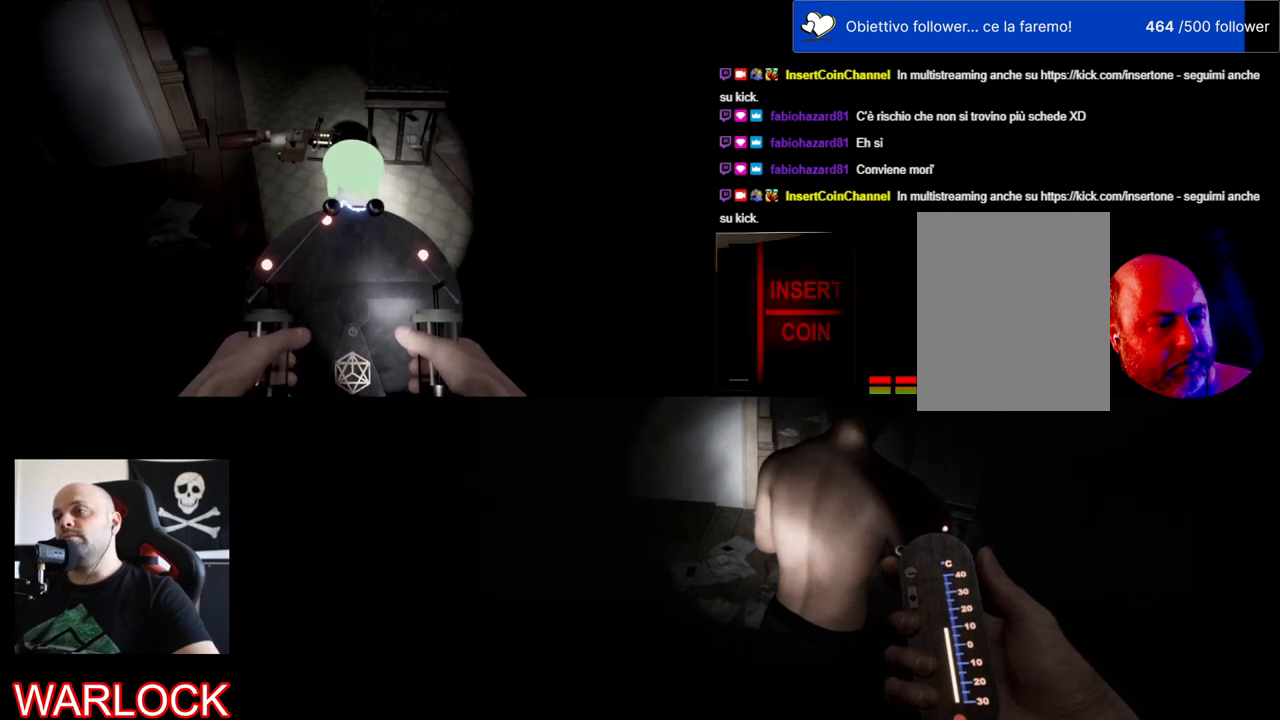
{"keys": [], "mouse": [], "events": []}
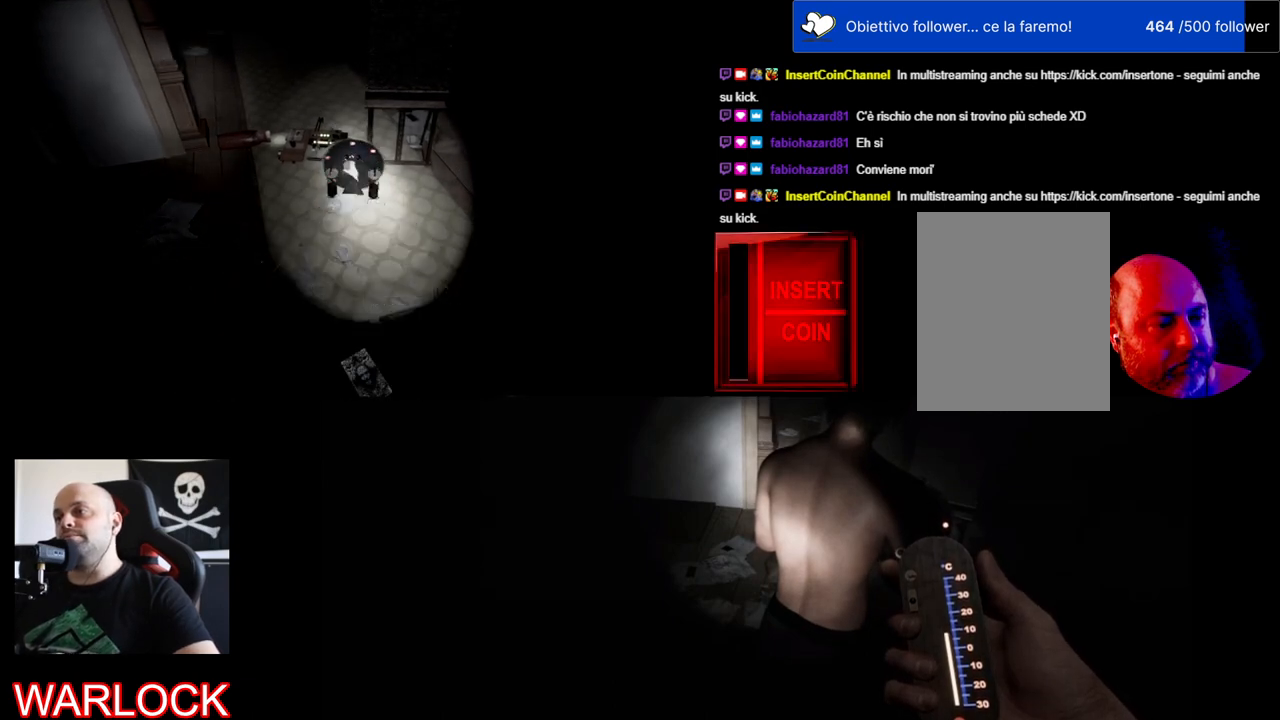
{"keys": ["s"], "mouse": [], "events": [[350, "s", "down"]]}
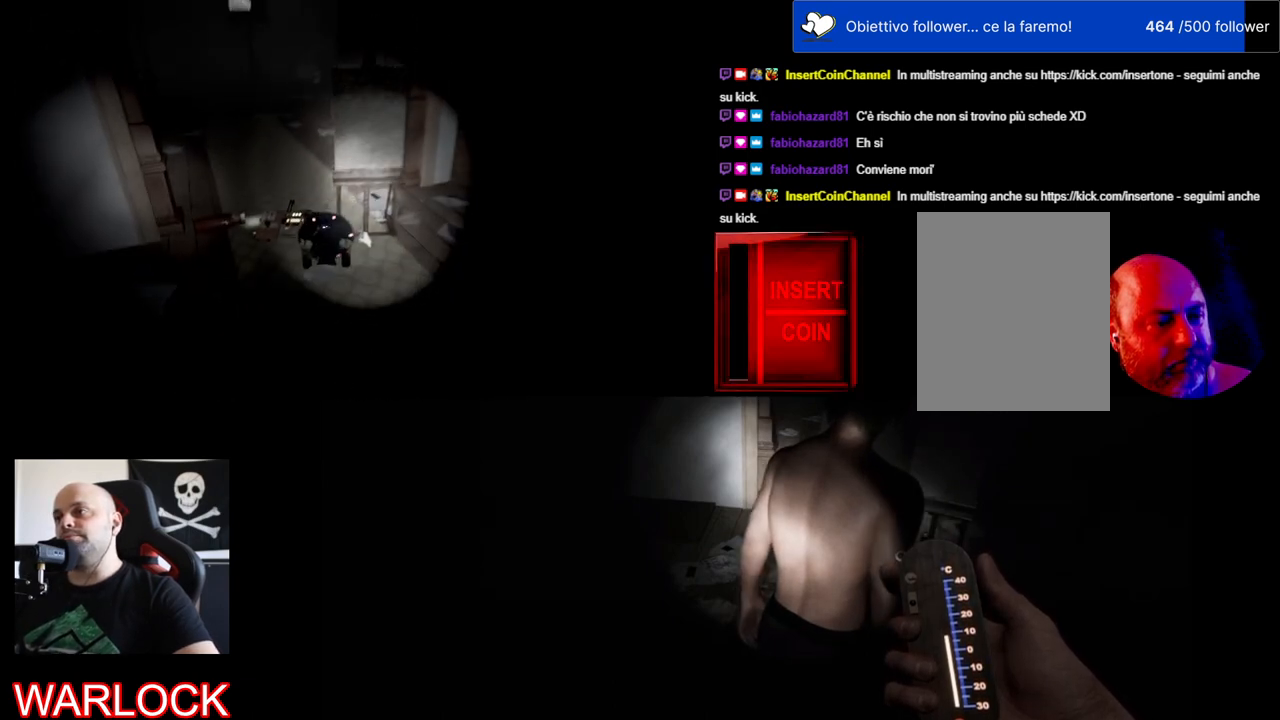
{"keys": ["s"], "mouse": [], "events": []}
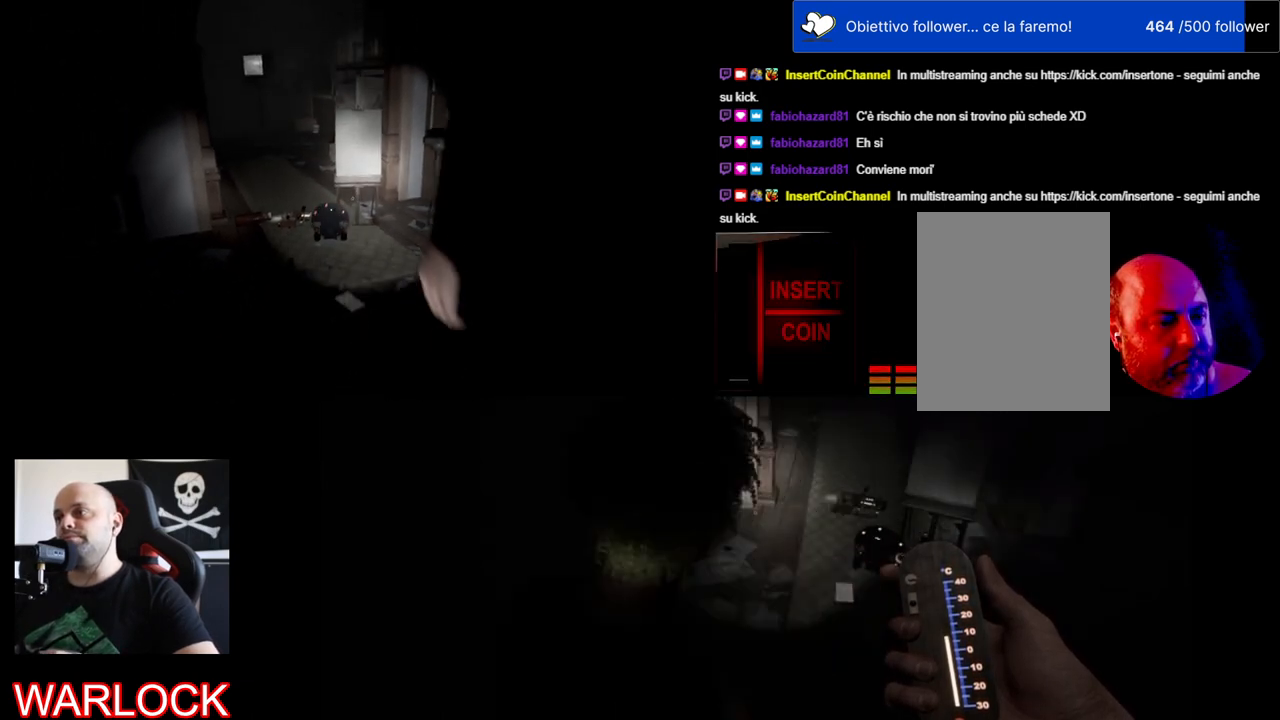
{"keys": [], "mouse": [], "events": [[250, "s", "up"]]}
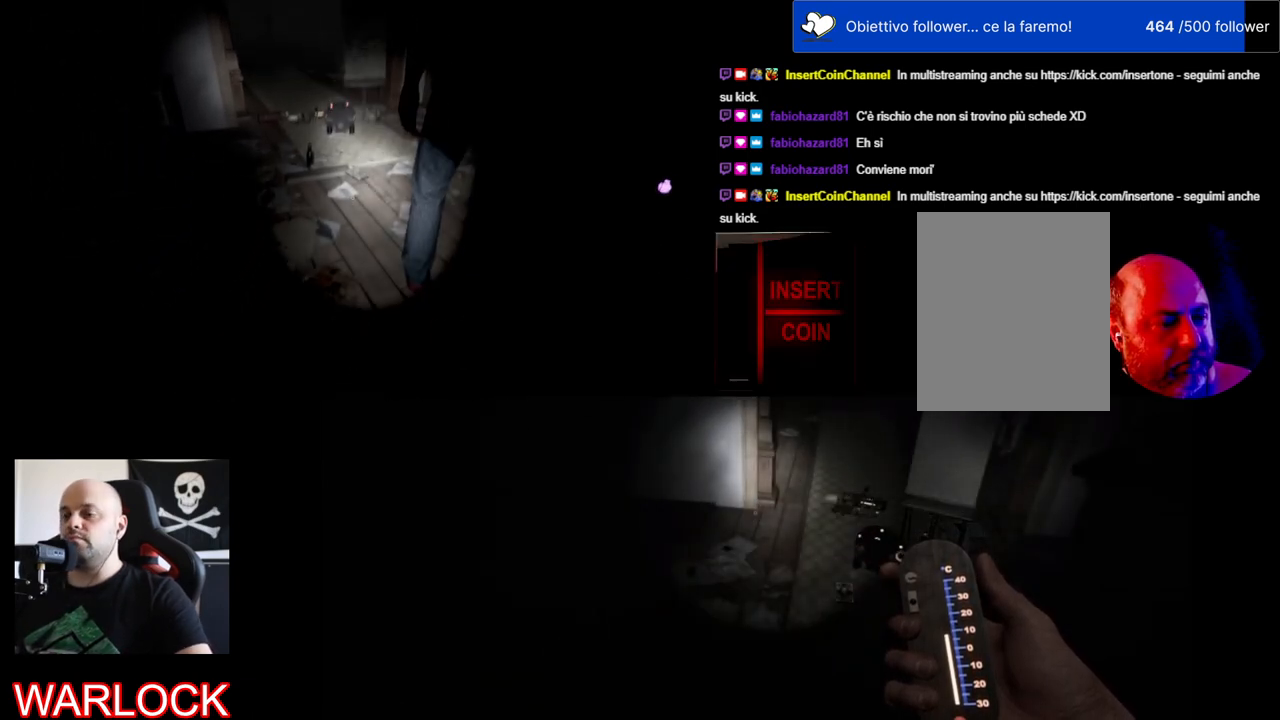
{"keys": [], "mouse": [], "events": []}
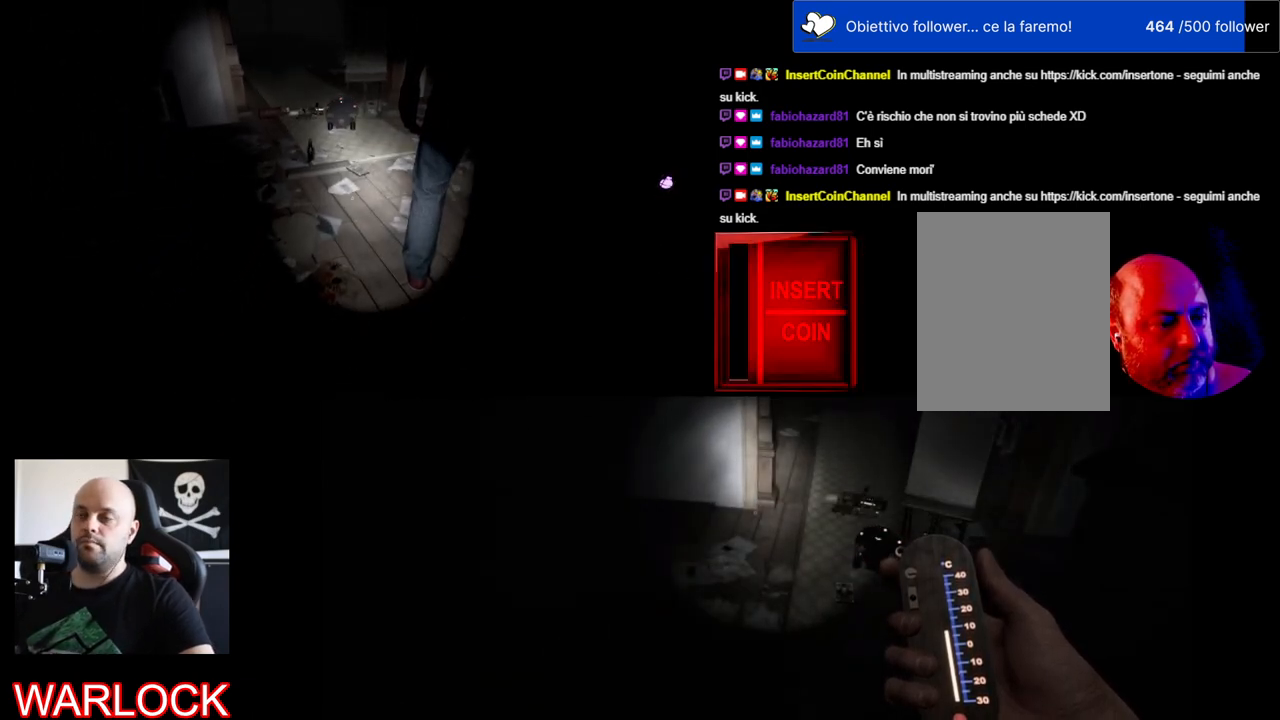
{"keys": [], "mouse": [], "events": [[34, "e", "down"], [84, "e", "up"], [150, "w", "down"], [434, "w", "up"]]}
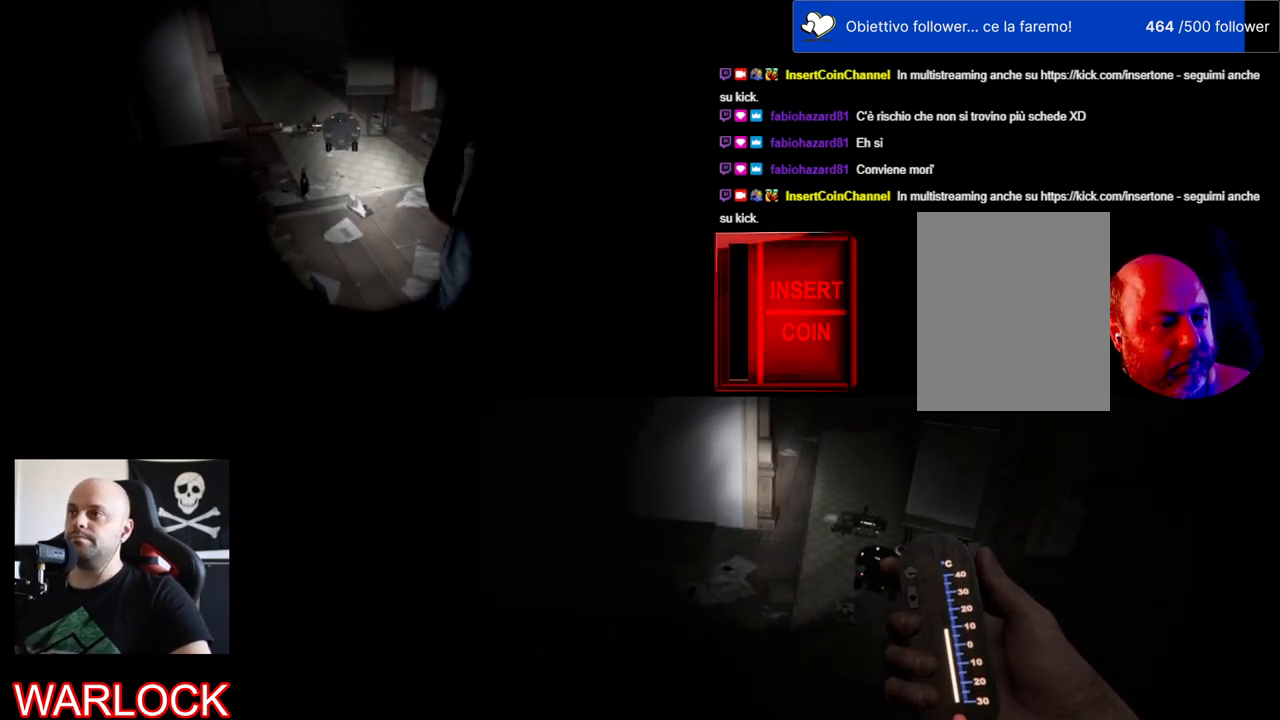
{"keys": ["e"], "mouse": [], "events": [[367, "e", "down"]]}
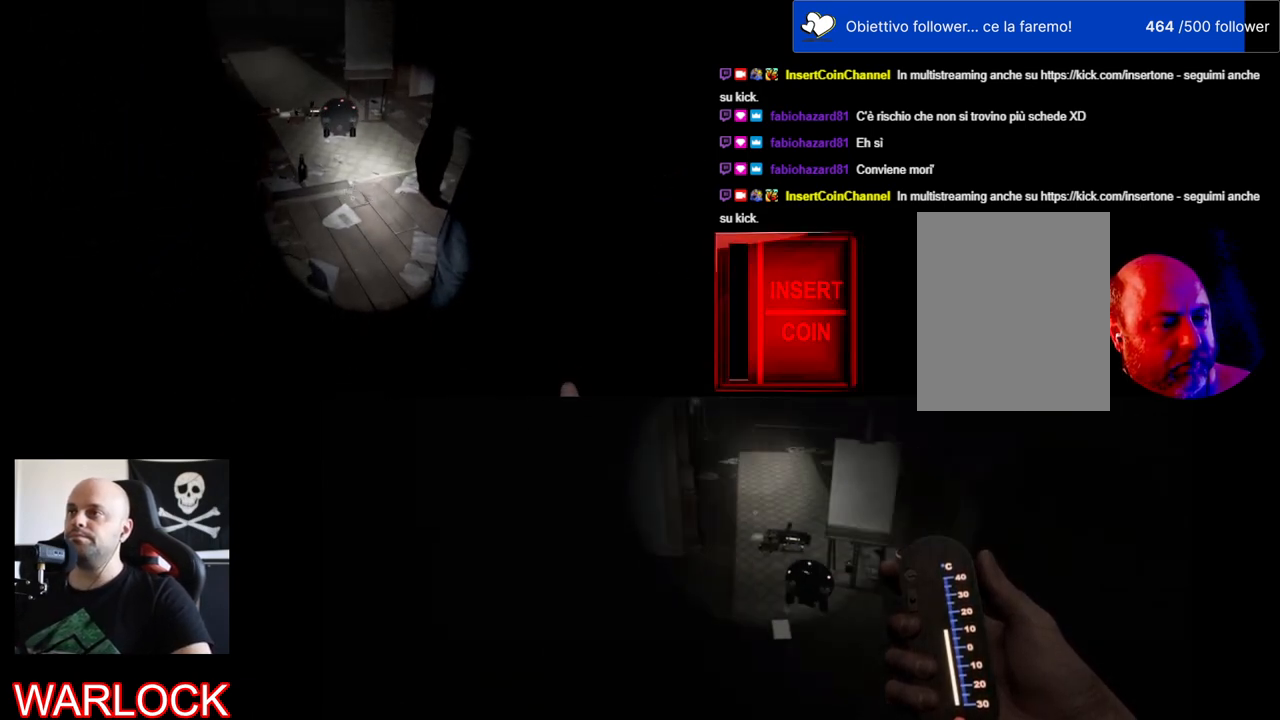
{"keys": ["ctrl"], "mouse": [], "events": [[67, "e", "up"], [350, "ctrl", "down"]]}
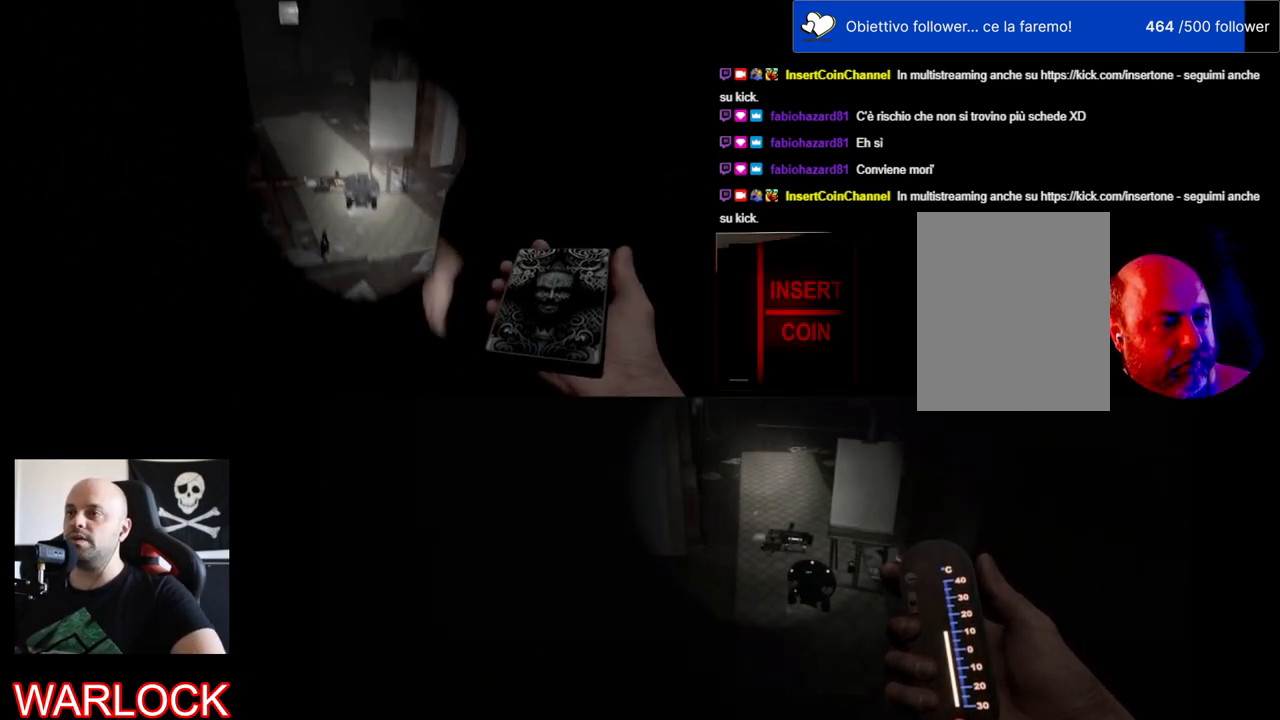
{"keys": [], "mouse": [], "events": [[67, "ctrl", "up"]]}
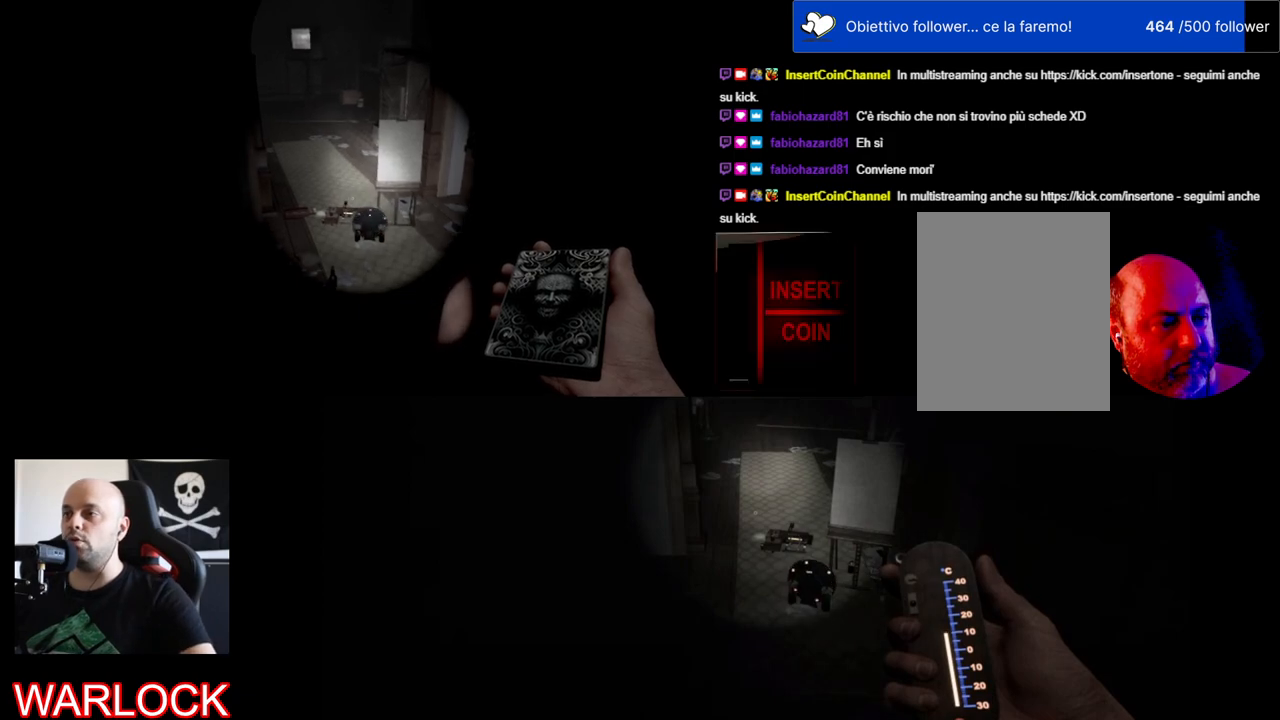
{"keys": [], "mouse": [], "events": []}
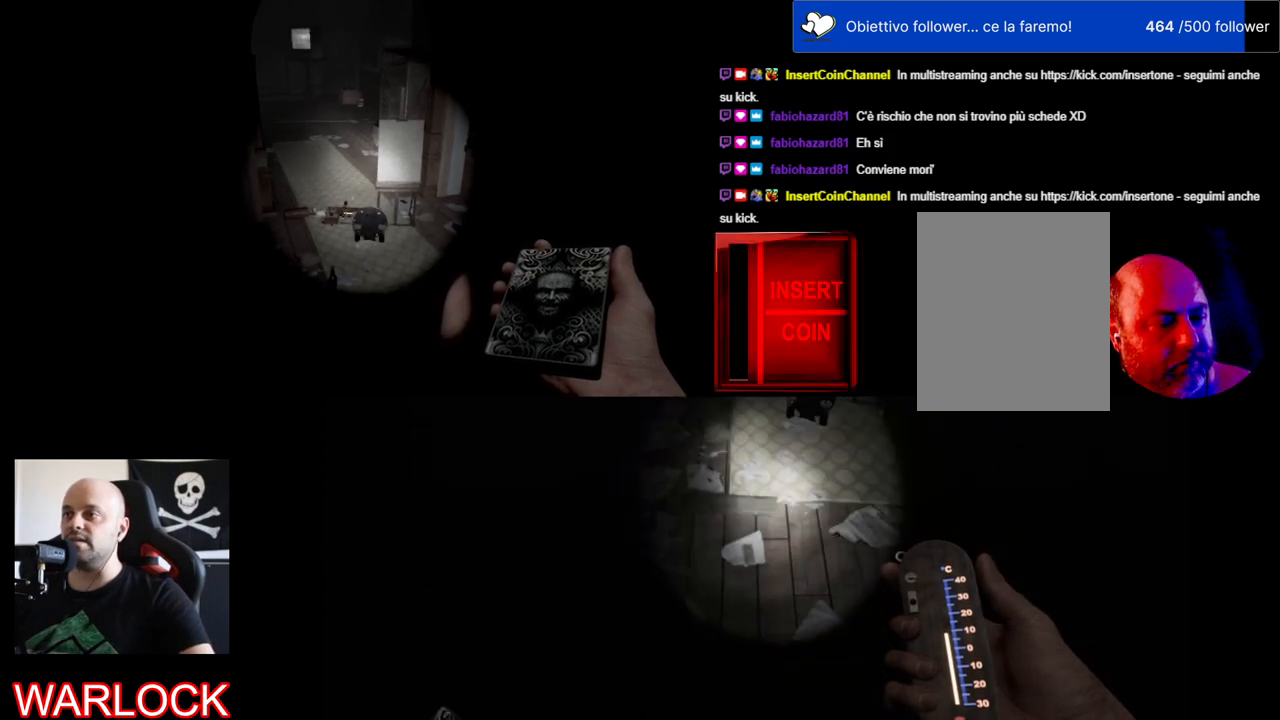
{"keys": [], "mouse": [], "events": []}
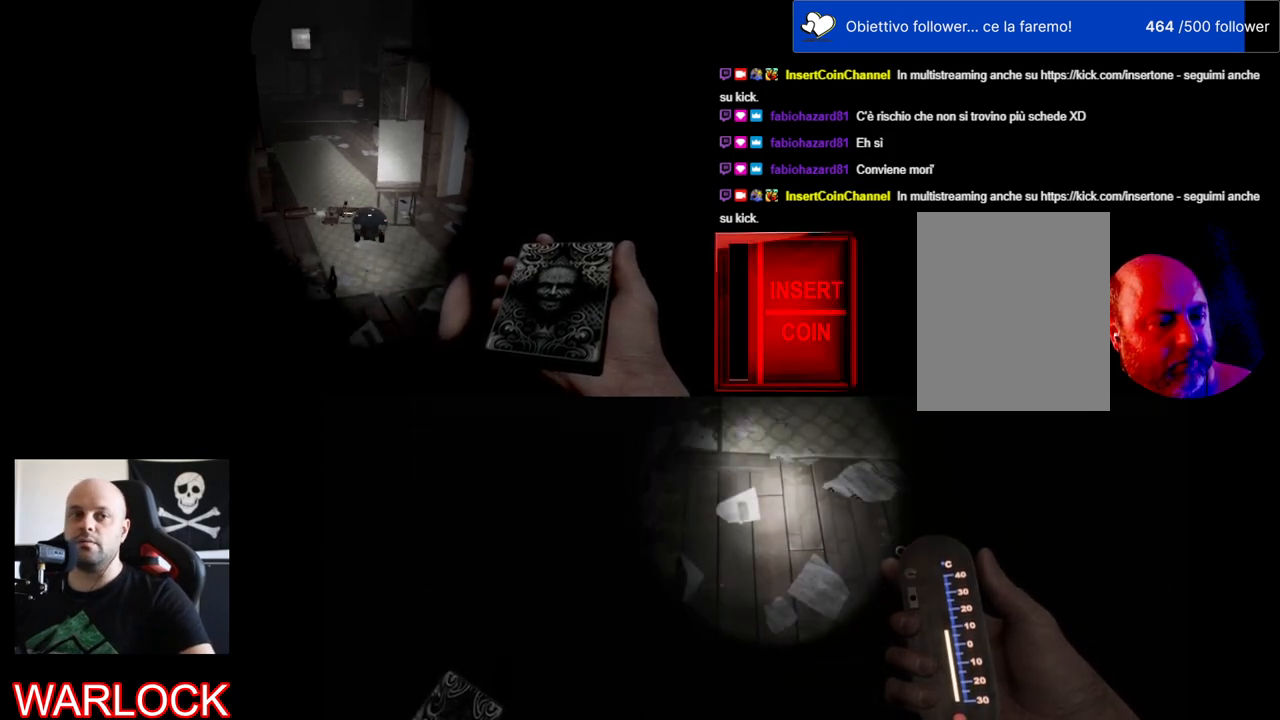
{"keys": [], "mouse": [], "events": []}
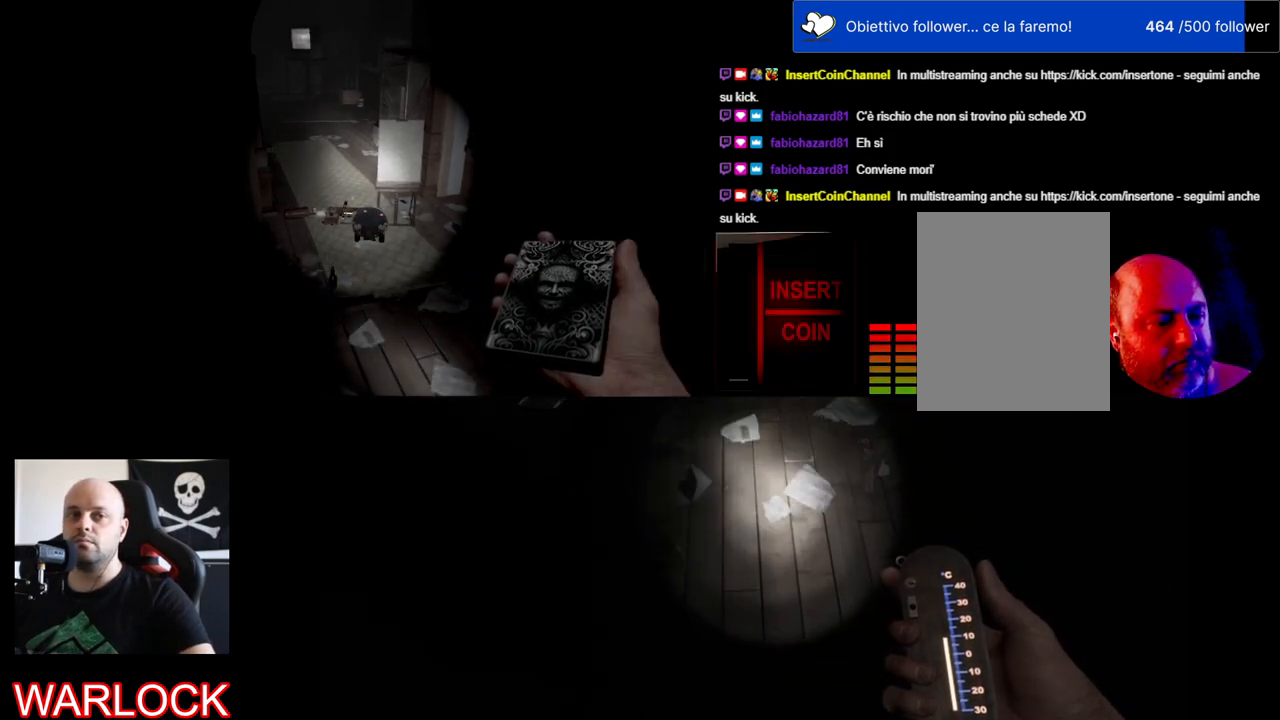
{"keys": ["w"], "mouse": [], "events": [[484, "w", "down"]]}
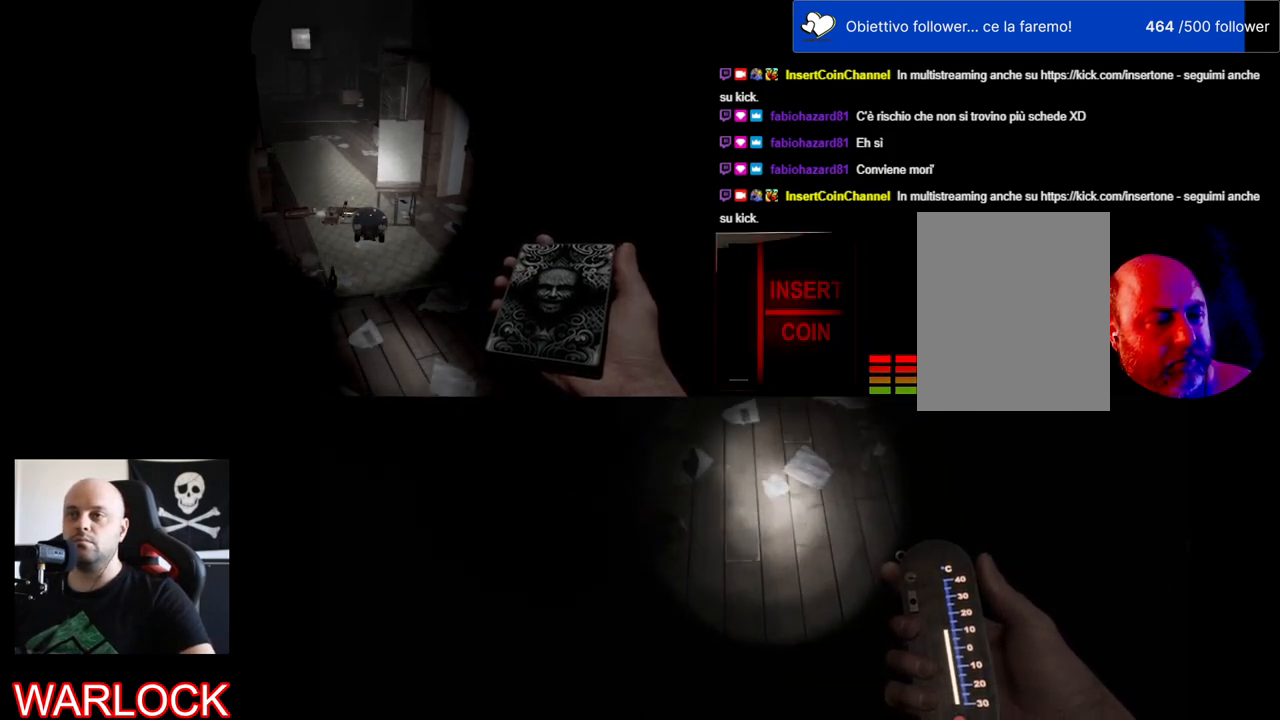
{"keys": [], "mouse": [], "events": [[400, "w", "up"]]}
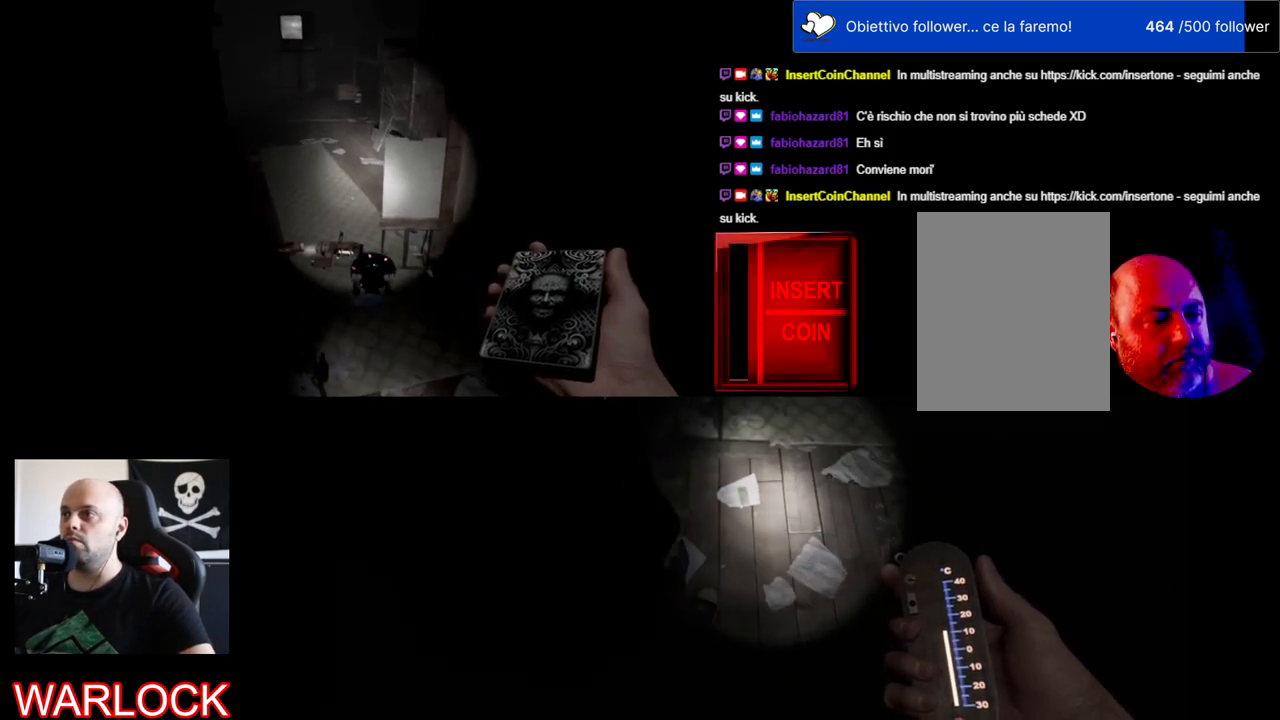
{"keys": ["a", "s"], "mouse": [], "events": [[484, "s", "down"], [500, "a", "down"]]}
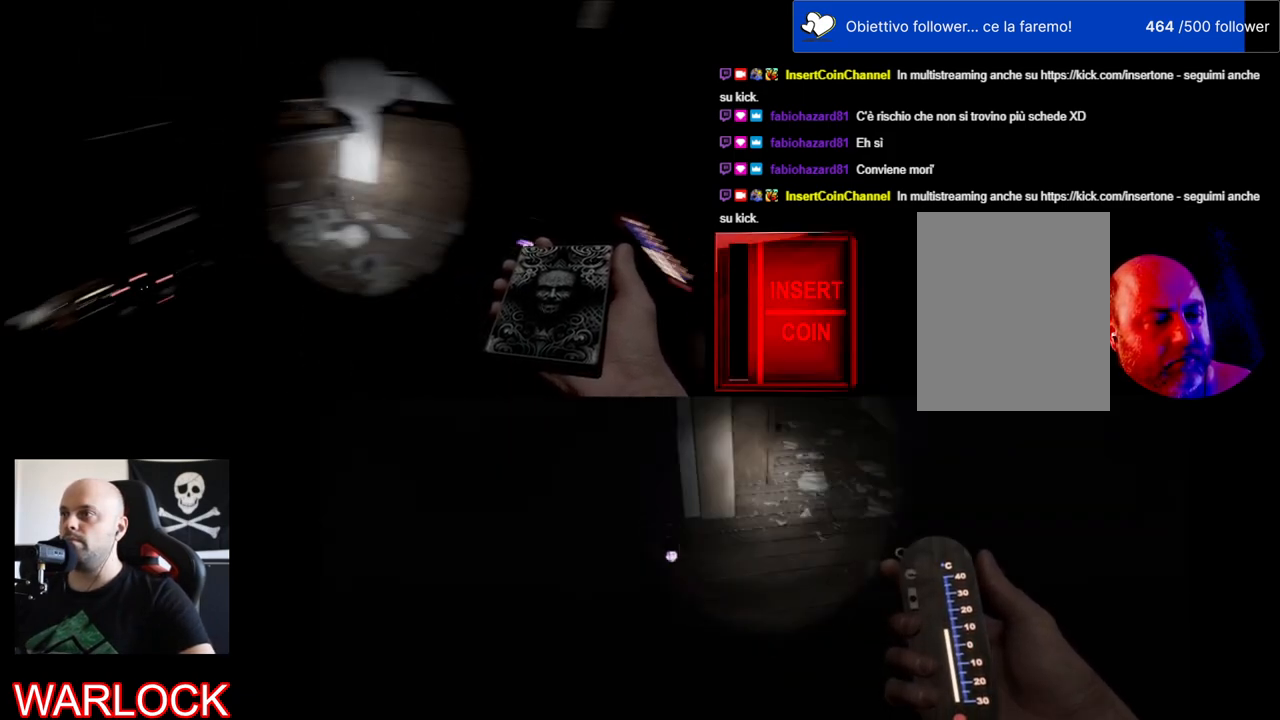
{"keys": [], "mouse": [], "events": [[100, "a", "up"], [100, "s", "up"]]}
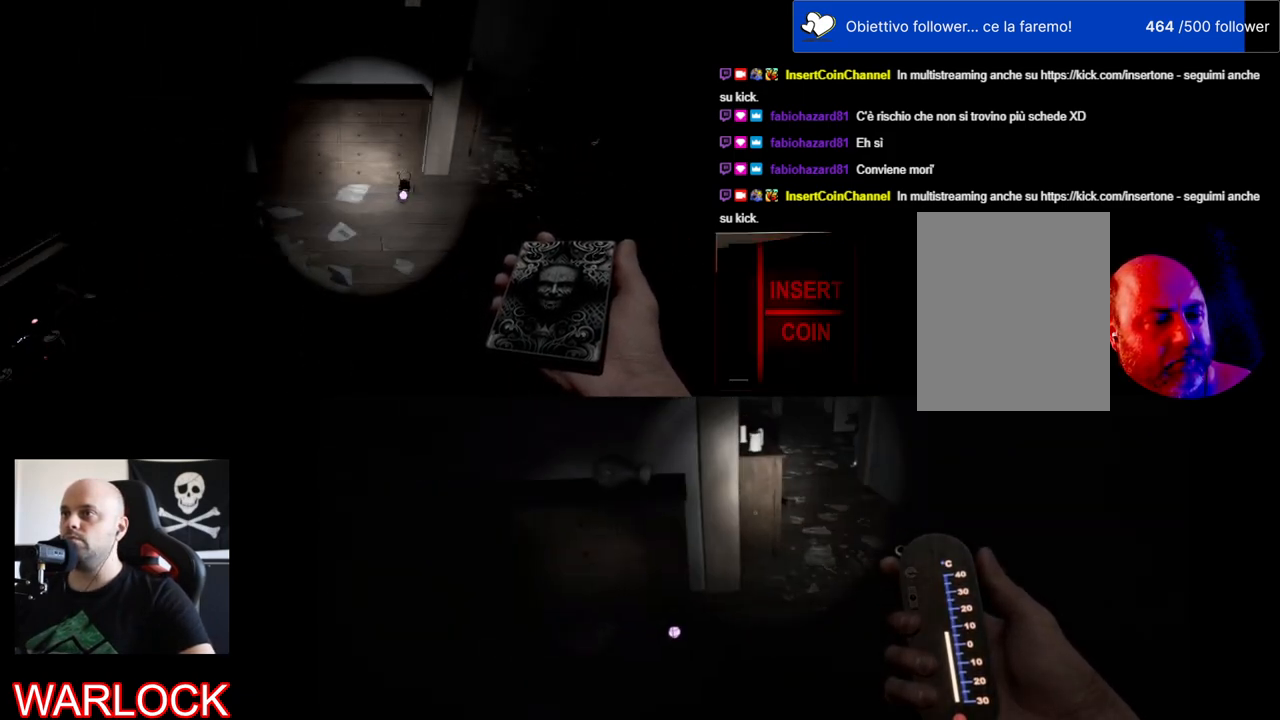
{"keys": [], "mouse": [], "events": []}
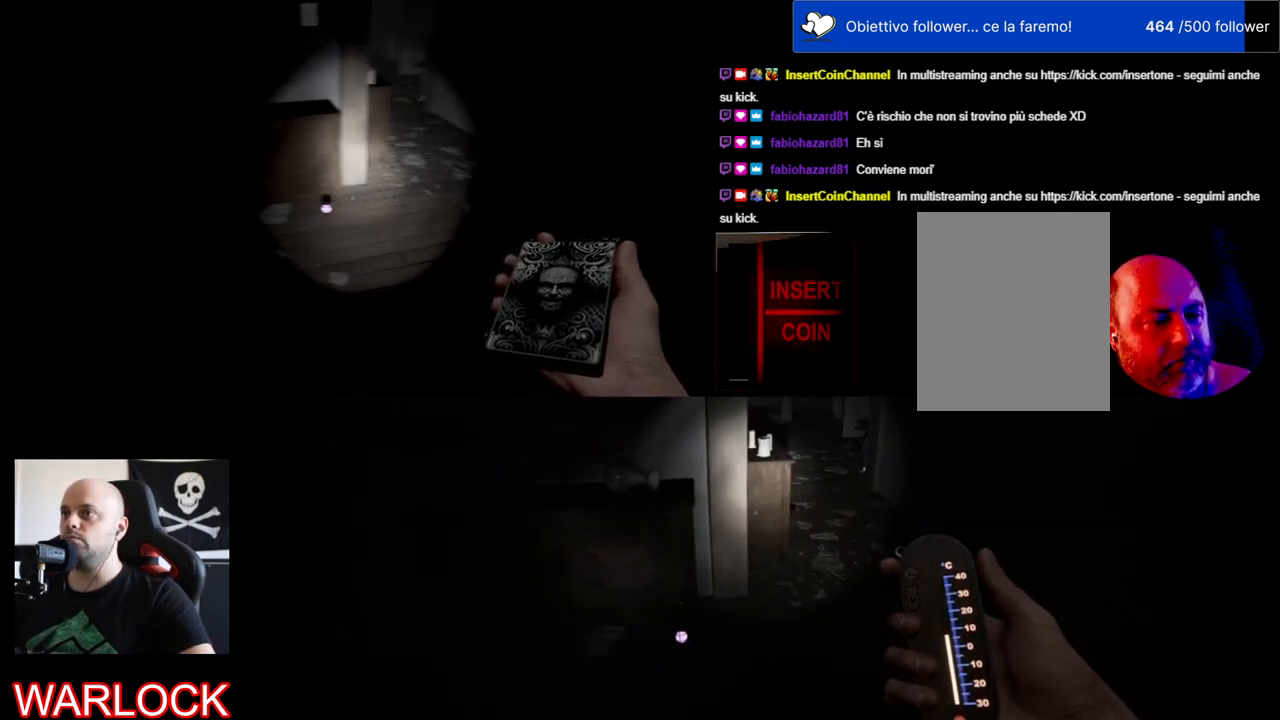
{"keys": [], "mouse": [], "events": []}
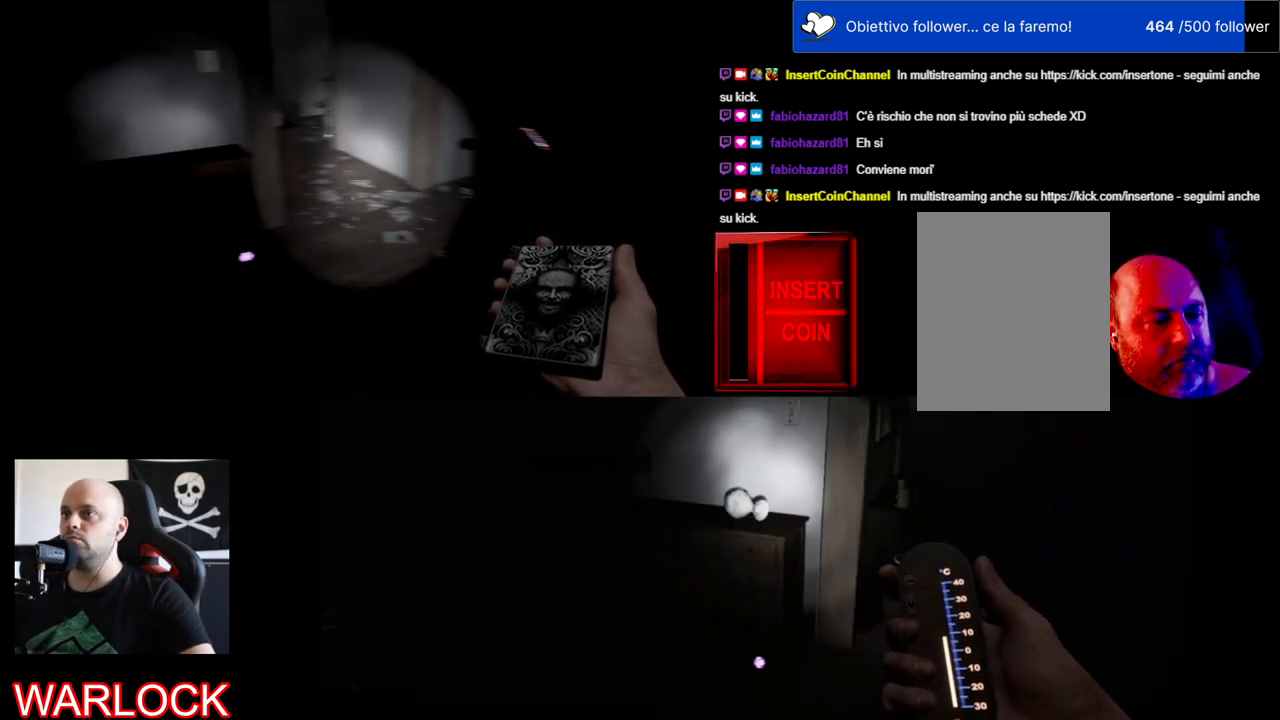
{"keys": [], "mouse": [], "events": []}